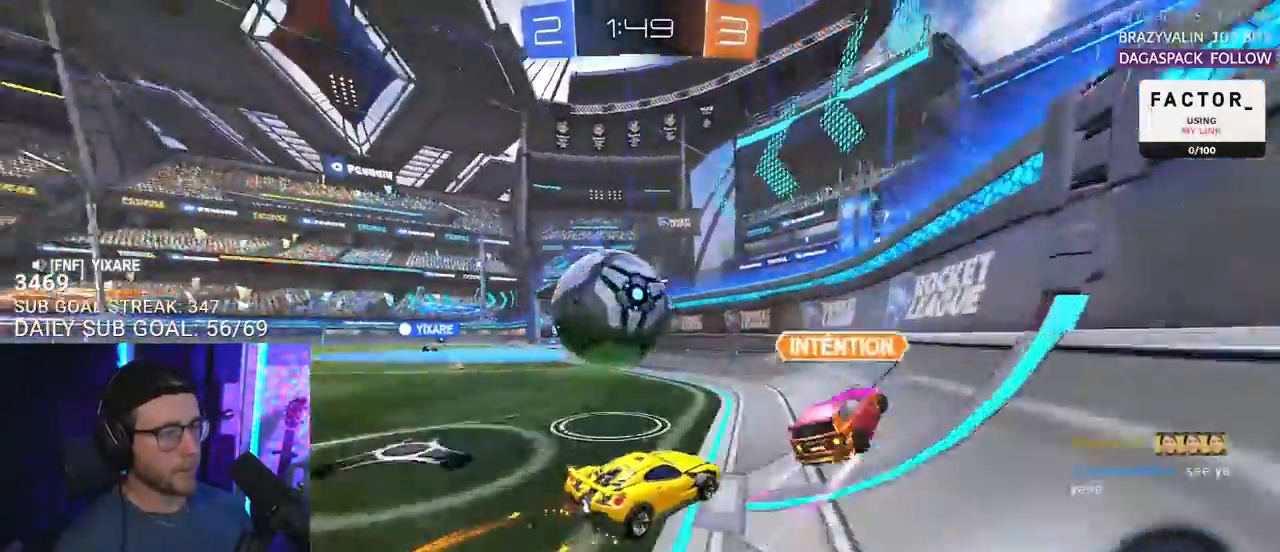
Gameplay with a controller (PlayStation layout); each line is a JSON object with the inputs held at the frame after it. "events" lists button and stick changes between this image and that frame as [ms after this image, input, new state], when the widget could be followed in between. Not read: R1 SELECT START.
{"buttons": ["R2"], "left_stick": "left", "right_stick": "center", "events": [[367, "left_stick", "left"]]}
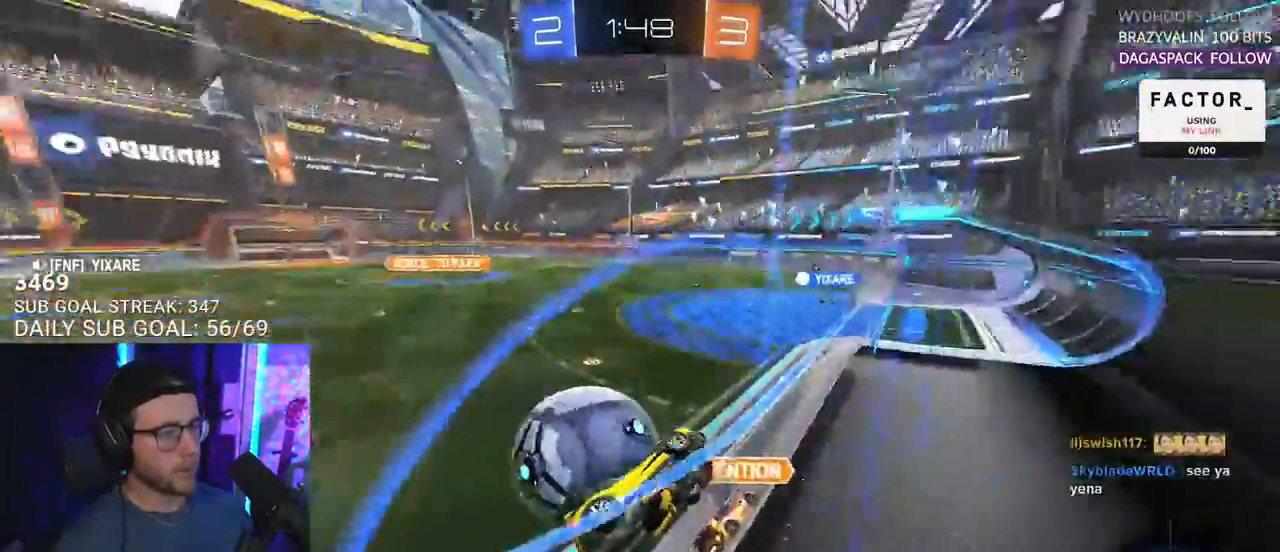
{"buttons": ["L2"], "left_stick": "left", "right_stick": "center", "events": [[350, "R2", "up"], [383, "L2", "down"]]}
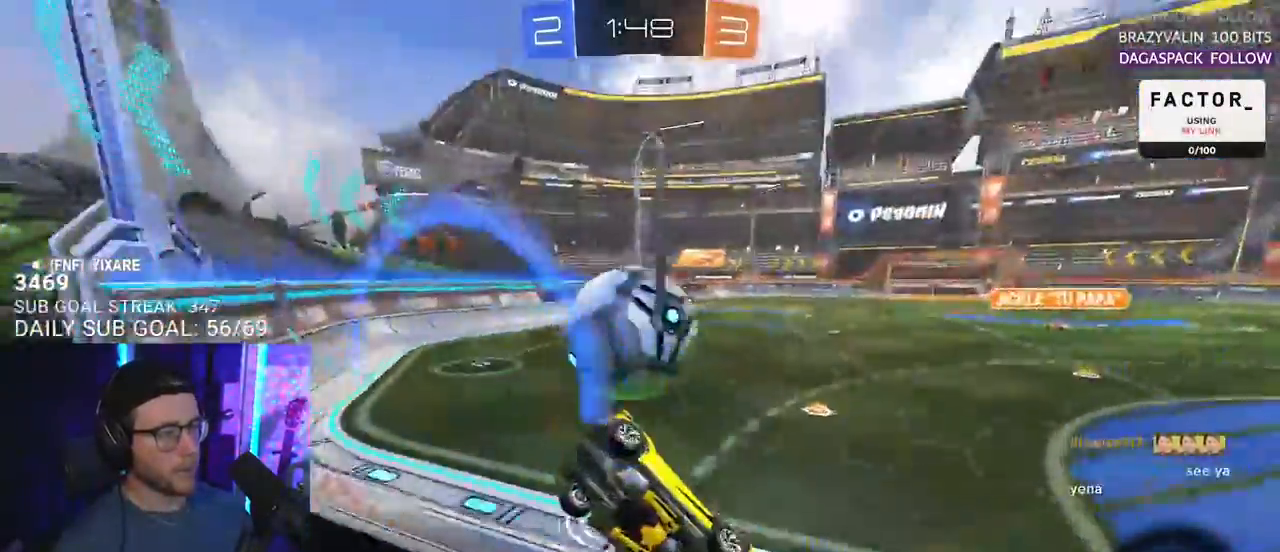
{"buttons": ["R2"], "left_stick": "right", "right_stick": "center", "events": [[33, "L2", "up"], [33, "R2", "down"], [33, "left_stick", "right"], [183, "left_stick", "center"], [333, "L2", "down"], [333, "R2", "up"], [367, "left_stick", "right"], [483, "L2", "up"], [500, "R2", "down"]]}
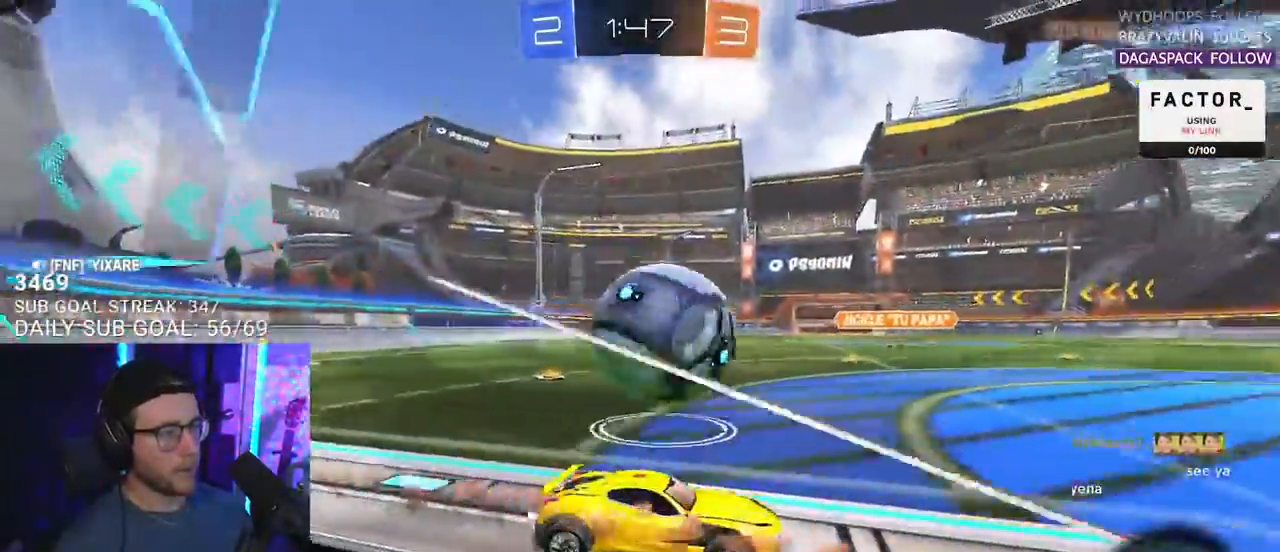
{"buttons": ["R2"], "left_stick": "center", "right_stick": "center", "events": [[67, "left_stick", "left"], [250, "left_stick", "center"], [300, "R2", "up"], [433, "R2", "down"]]}
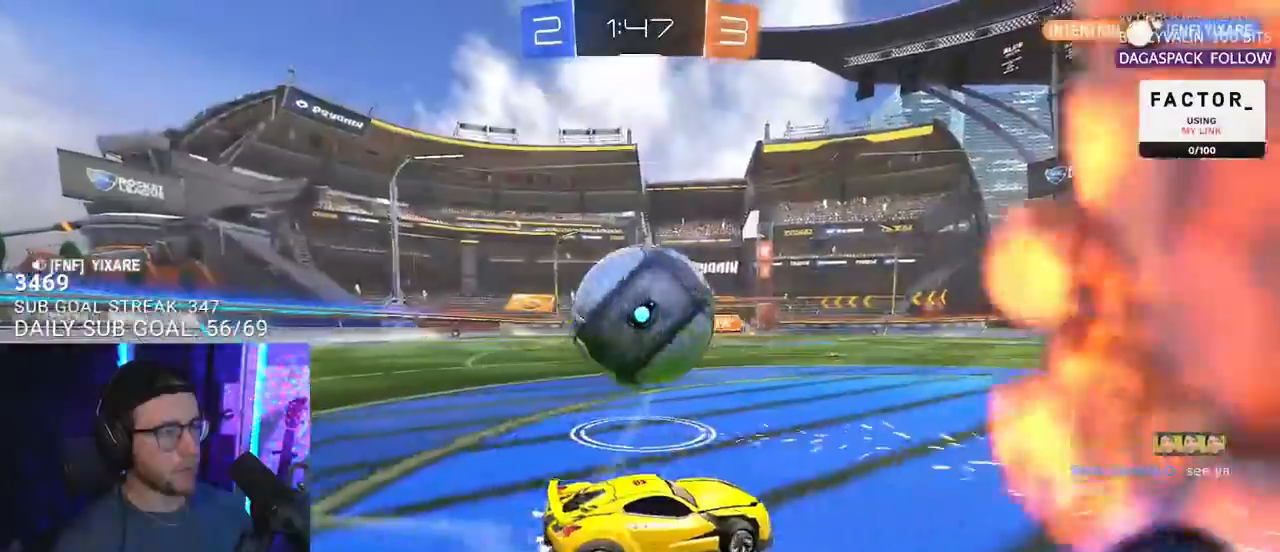
{"buttons": ["R2"], "left_stick": "left", "right_stick": "center", "events": [[150, "left_stick", "left"], [267, "left_stick", "center"], [367, "left_stick", "left"]]}
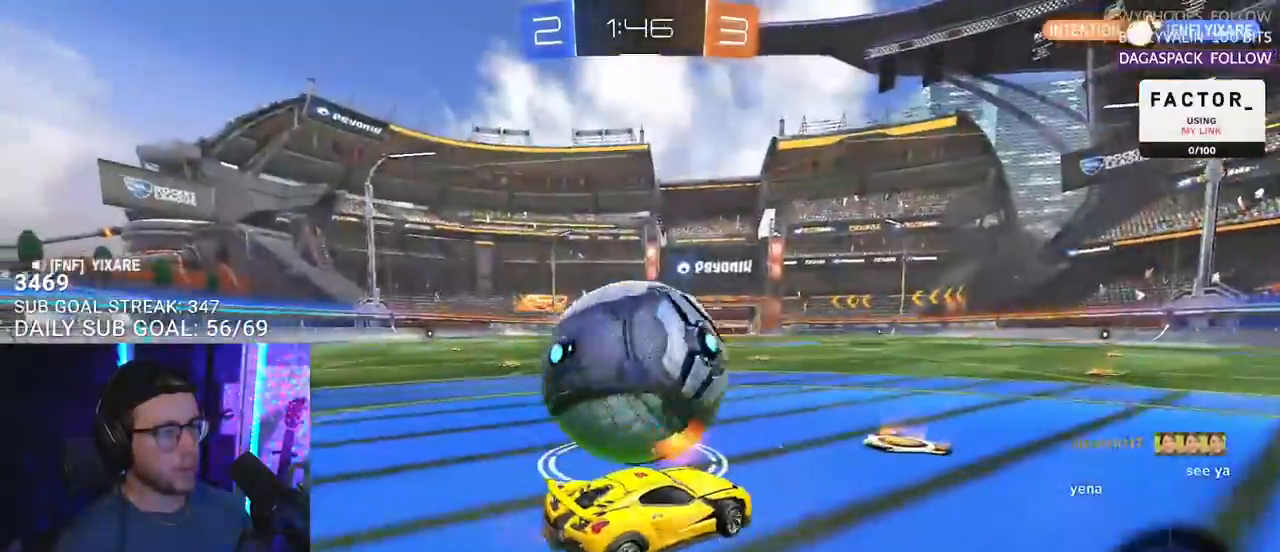
{"buttons": ["R2"], "left_stick": "center", "right_stick": "center", "events": [[17, "left_stick", "center"], [283, "left_stick", "left"], [367, "R2", "up"], [417, "L2", "down"], [483, "L2", "up"], [483, "R2", "down"], [483, "left_stick", "center"]]}
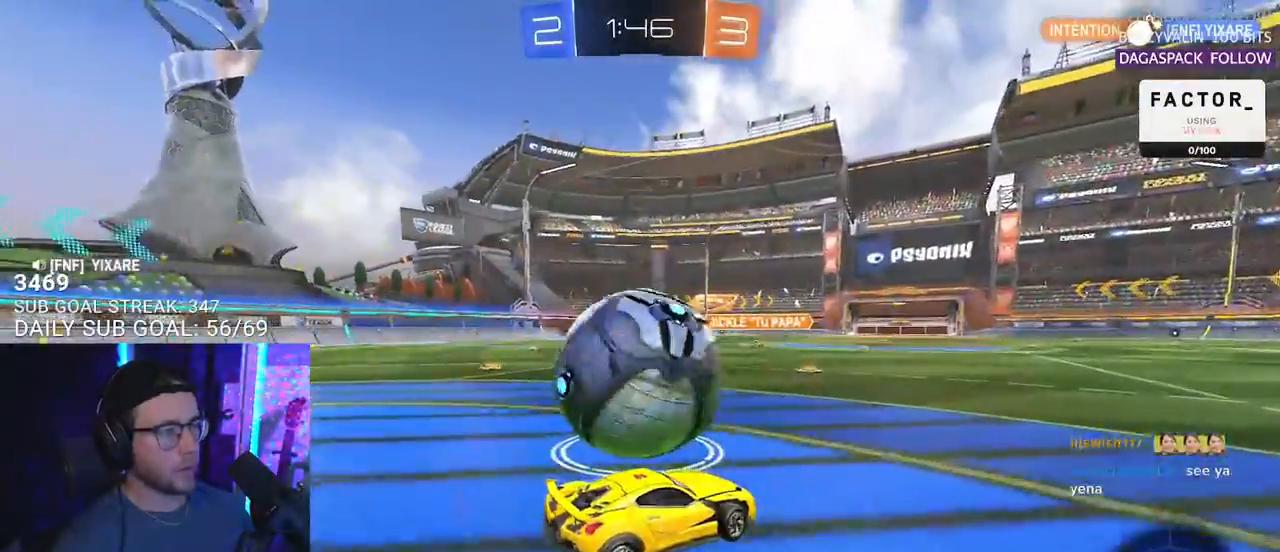
{"buttons": ["R2"], "left_stick": "center", "right_stick": "center", "events": [[233, "left_stick", "right"], [417, "left_stick", "center"]]}
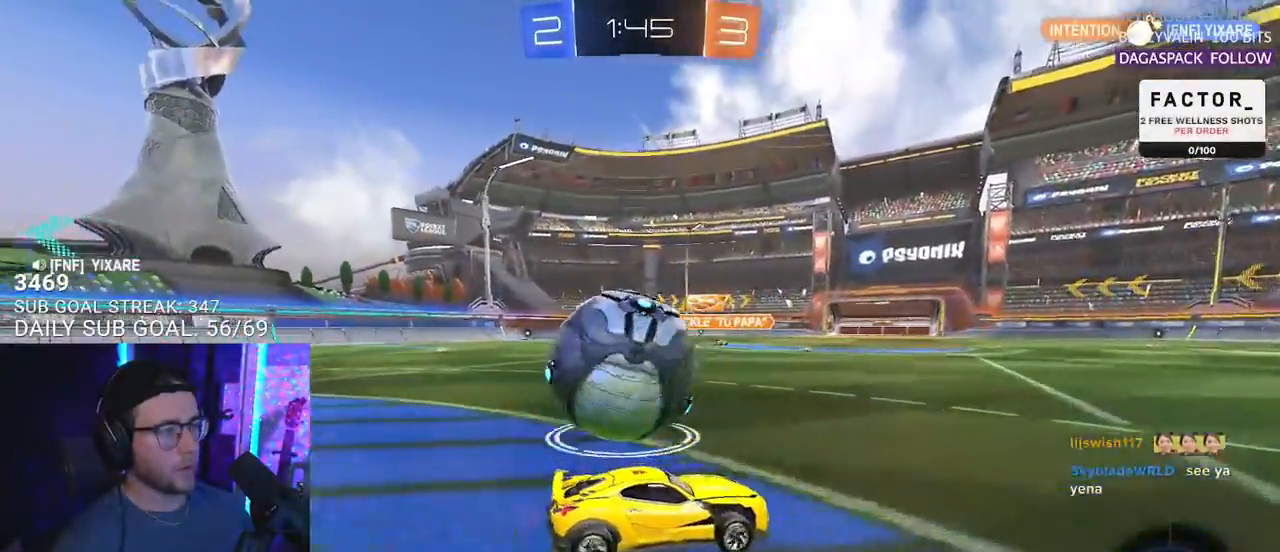
{"buttons": ["R2"], "left_stick": "center", "right_stick": "center", "events": [[33, "left_stick", "right"], [167, "left_stick", "center"], [333, "left_stick", "left"], [500, "left_stick", "center"]]}
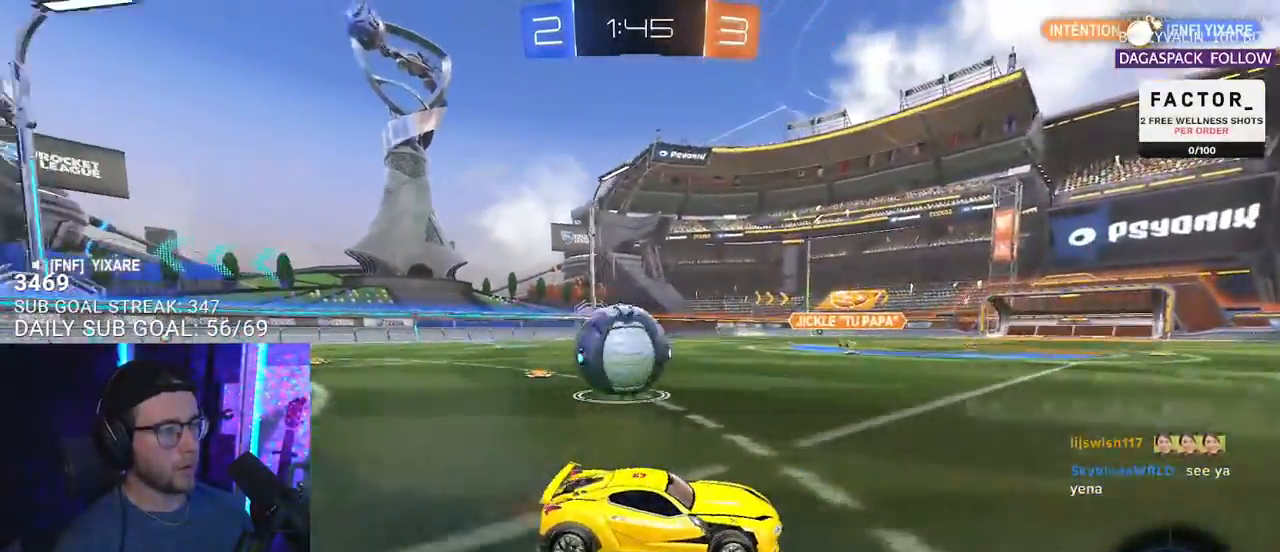
{"buttons": ["R2"], "left_stick": "left", "right_stick": "center", "events": [[83, "left_stick", "left"]]}
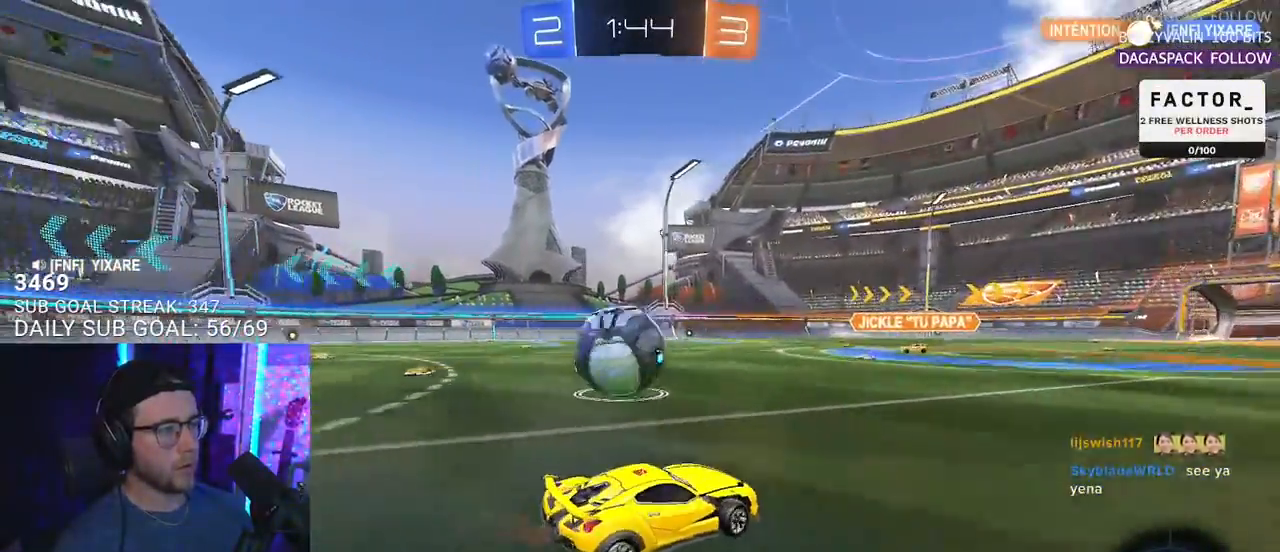
{"buttons": ["R2"], "left_stick": "up-right", "right_stick": "center", "events": [[233, "left_stick", "up-right"], [317, "L2", "down"], [317, "R2", "up"], [500, "L2", "up"], [500, "R2", "down"]]}
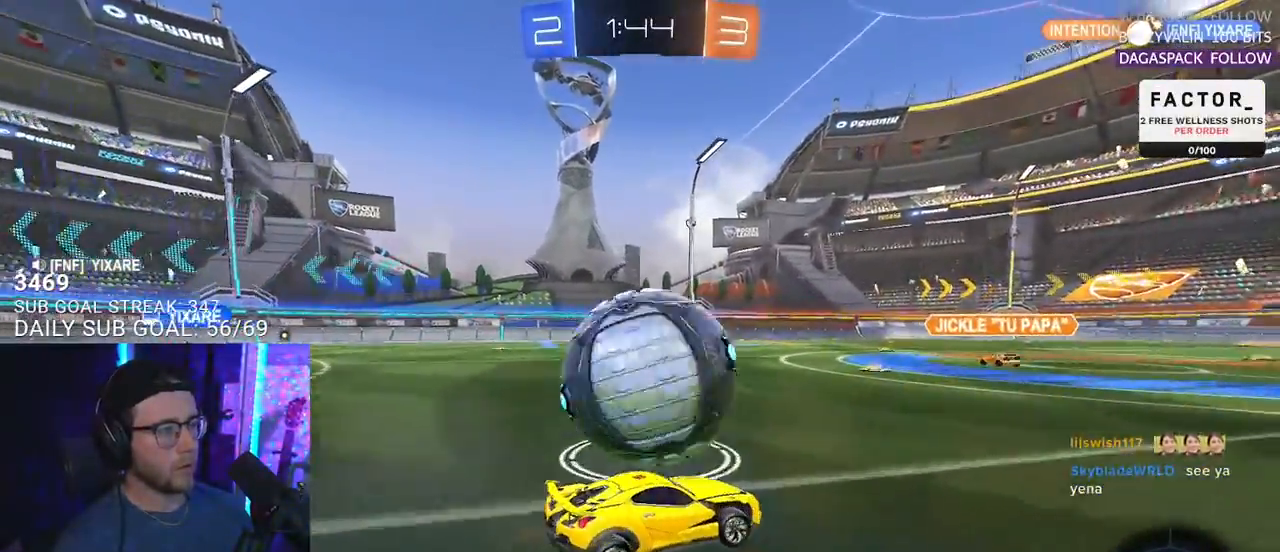
{"buttons": ["R2"], "left_stick": "center", "right_stick": "center", "events": [[100, "left_stick", "left"], [250, "TRIANGLE", "down"], [350, "TRIANGLE", "up"], [417, "left_stick", "center"]]}
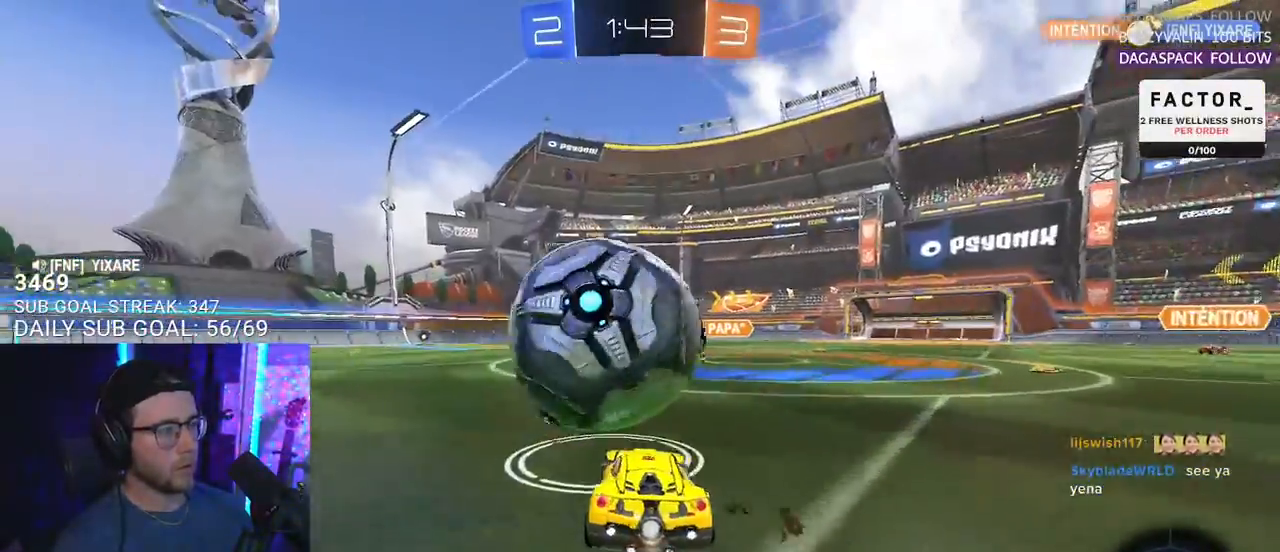
{"buttons": ["CROSS", "SQUARE", "R2"], "left_stick": "down", "right_stick": "center", "events": [[100, "left_stick", "right"], [300, "left_stick", "center"], [367, "CROSS", "down"], [383, "left_stick", "up-left"], [400, "L2", "down"], [417, "CROSS", "up"], [467, "CROSS", "down"], [500, "L2", "up"], [500, "SQUARE", "down"], [500, "left_stick", "down"]]}
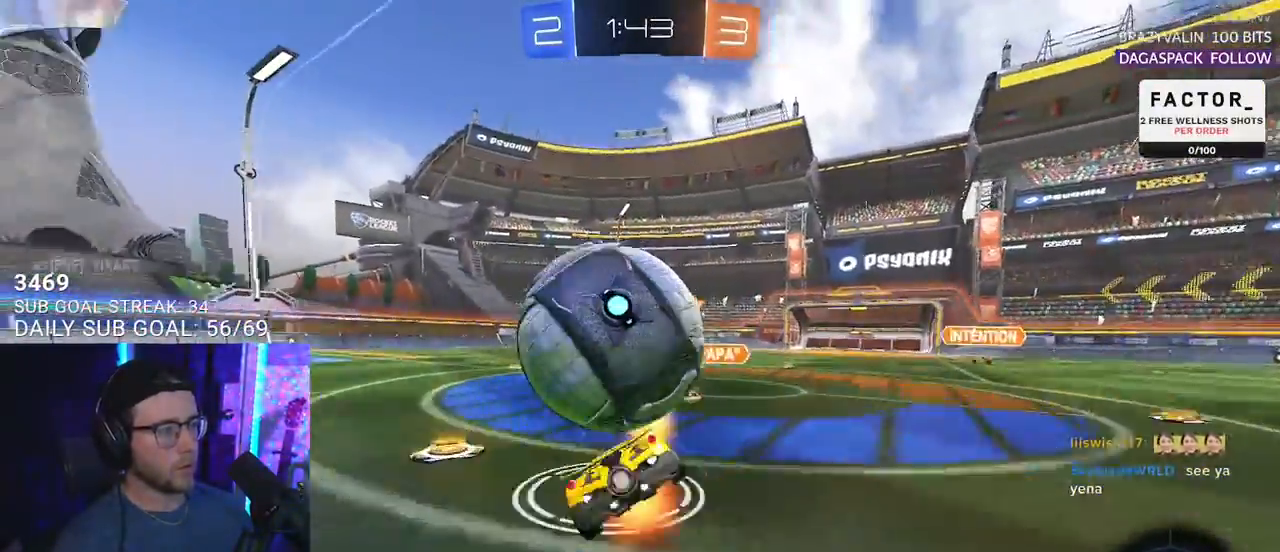
{"buttons": ["L2", "R2"], "left_stick": "down-left", "right_stick": "center", "events": [[17, "TRIANGLE", "down"], [33, "CROSS", "up"], [67, "L2", "down"], [67, "SQUARE", "up"], [100, "left_stick", "down-left"], [117, "TRIANGLE", "up"]]}
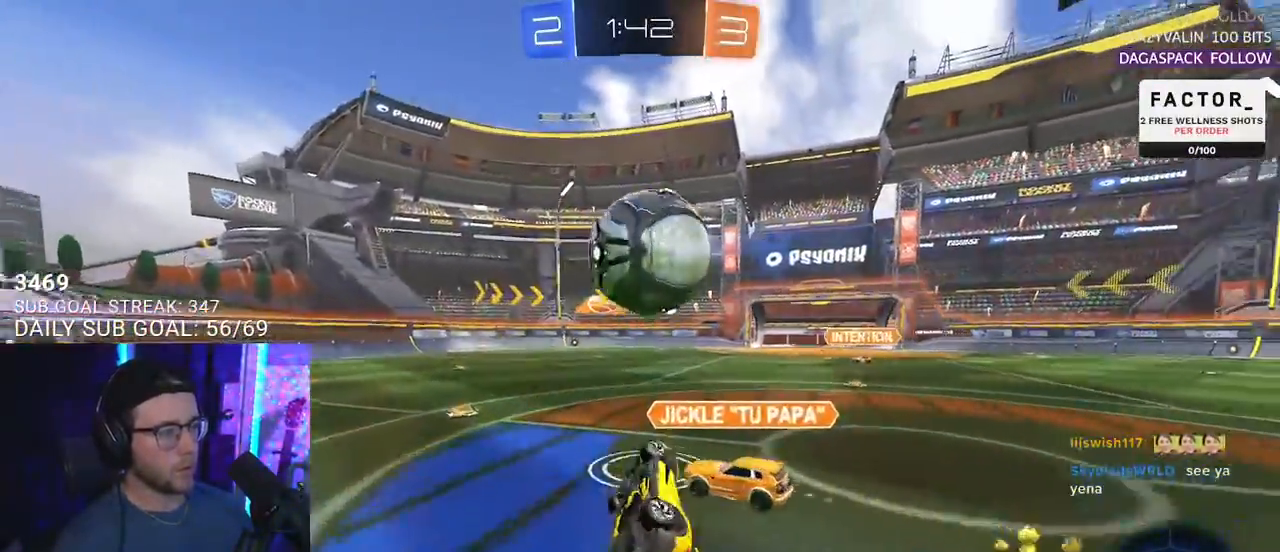
{"buttons": ["TRIANGLE", "R2"], "left_stick": "left", "right_stick": "center", "events": [[67, "left_stick", "left"], [200, "SQUARE", "down"], [283, "L2", "up"], [283, "SQUARE", "up"], [483, "TRIANGLE", "down"]]}
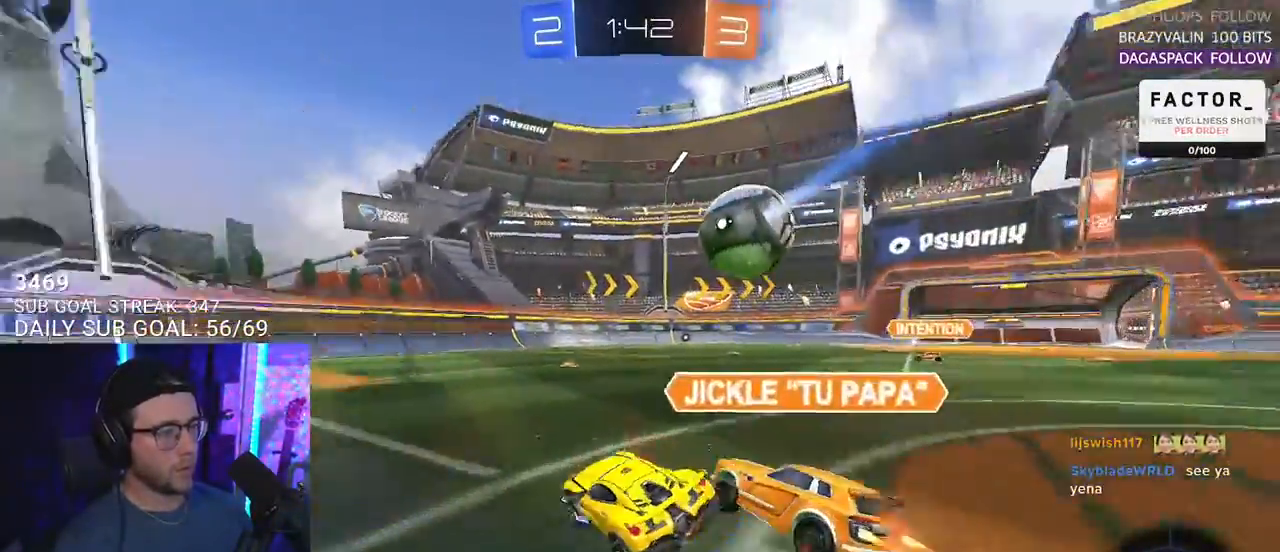
{"buttons": ["R2"], "left_stick": "left", "right_stick": "center", "events": [[100, "TRIANGLE", "up"], [150, "left_stick", "right"], [250, "left_stick", "left"]]}
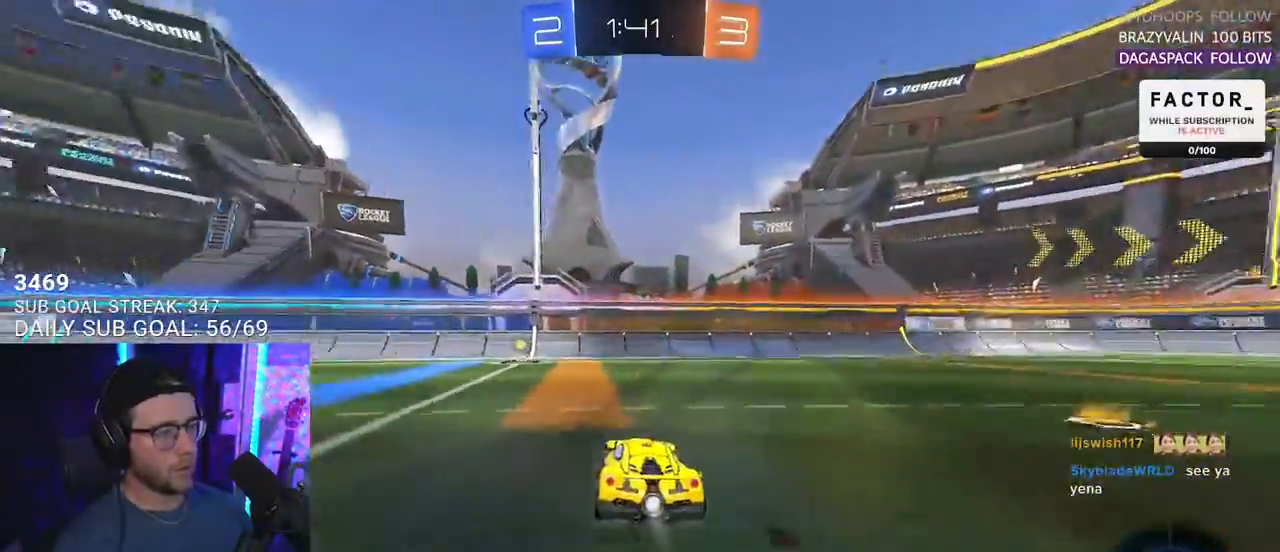
{"buttons": ["R2"], "left_stick": "center", "right_stick": "center", "events": [[117, "TRIANGLE", "down"], [133, "left_stick", "center"], [217, "TRIANGLE", "up"], [333, "left_stick", "left"], [383, "left_stick", "center"]]}
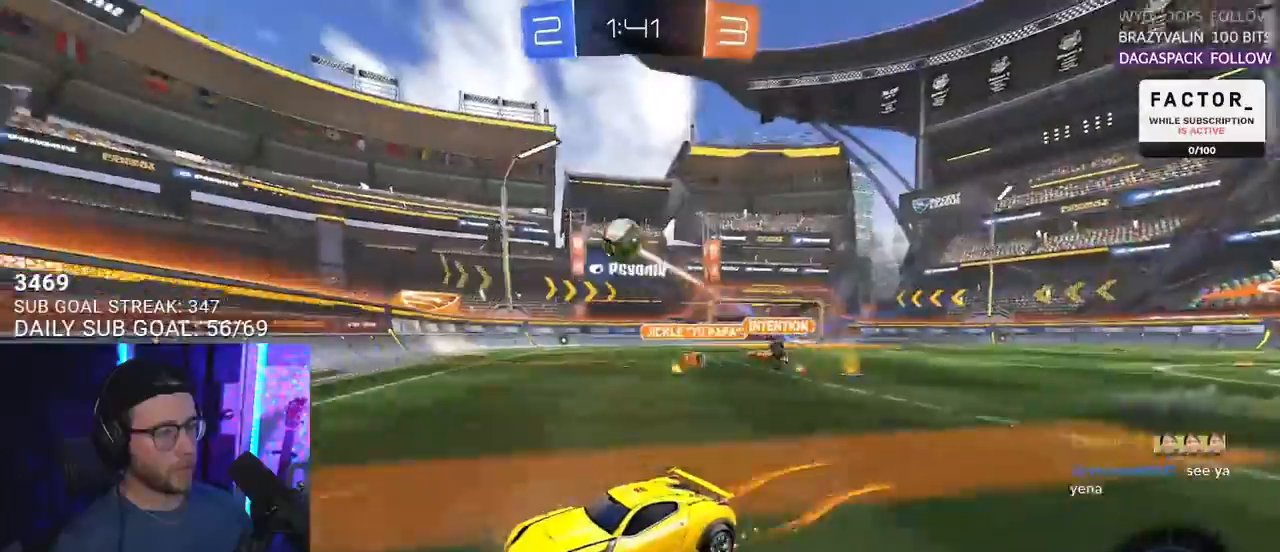
{"buttons": ["R2"], "left_stick": "left", "right_stick": "center", "events": [[133, "left_stick", "right"], [200, "left_stick", "left"], [333, "SQUARE", "down"], [450, "SQUARE", "up"]]}
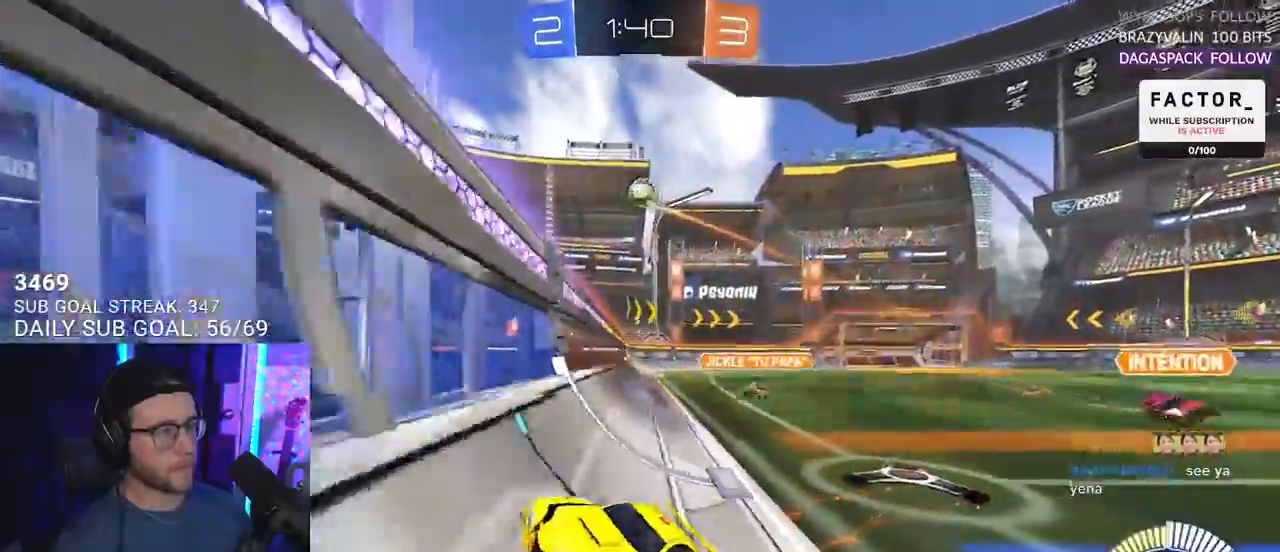
{"buttons": ["R2"], "left_stick": "left", "right_stick": "center", "events": [[167, "SQUARE", "down"], [267, "SQUARE", "up"]]}
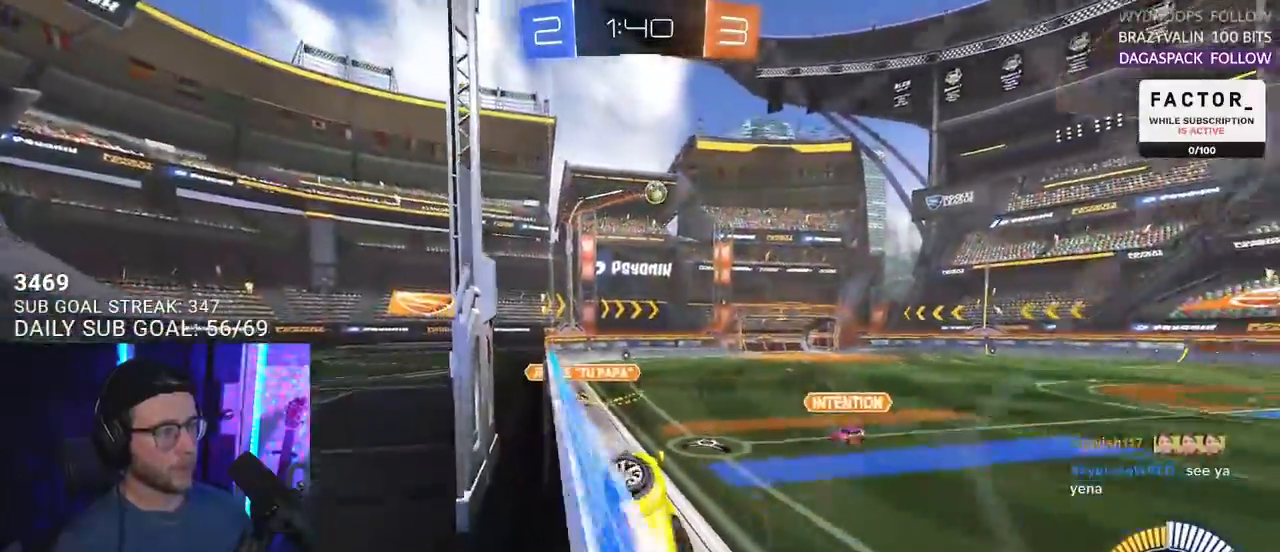
{"buttons": ["R2"], "left_stick": "left", "right_stick": "center", "events": []}
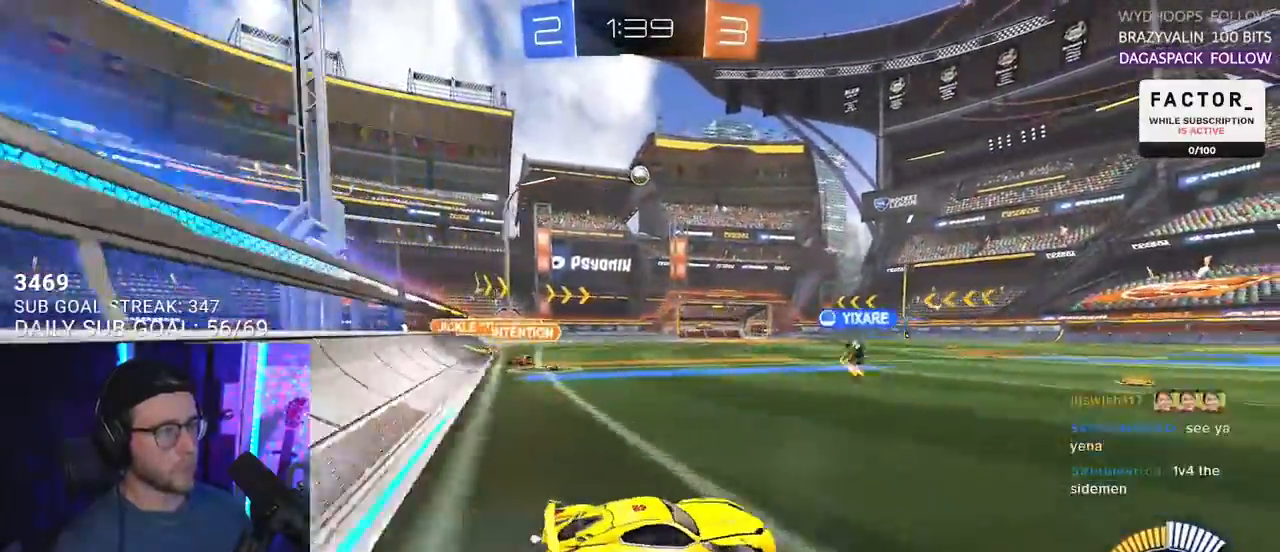
{"buttons": ["L2", "R2"], "left_stick": "down", "right_stick": "center", "events": [[217, "left_stick", "up"], [233, "CROSS", "down"], [283, "L2", "down"], [333, "CROSS", "up"], [350, "CROSS", "down"], [383, "L2", "up"], [383, "SQUARE", "down"], [383, "left_stick", "down-right"], [433, "CROSS", "up"], [433, "left_stick", "down"], [483, "L2", "down"], [500, "SQUARE", "up"]]}
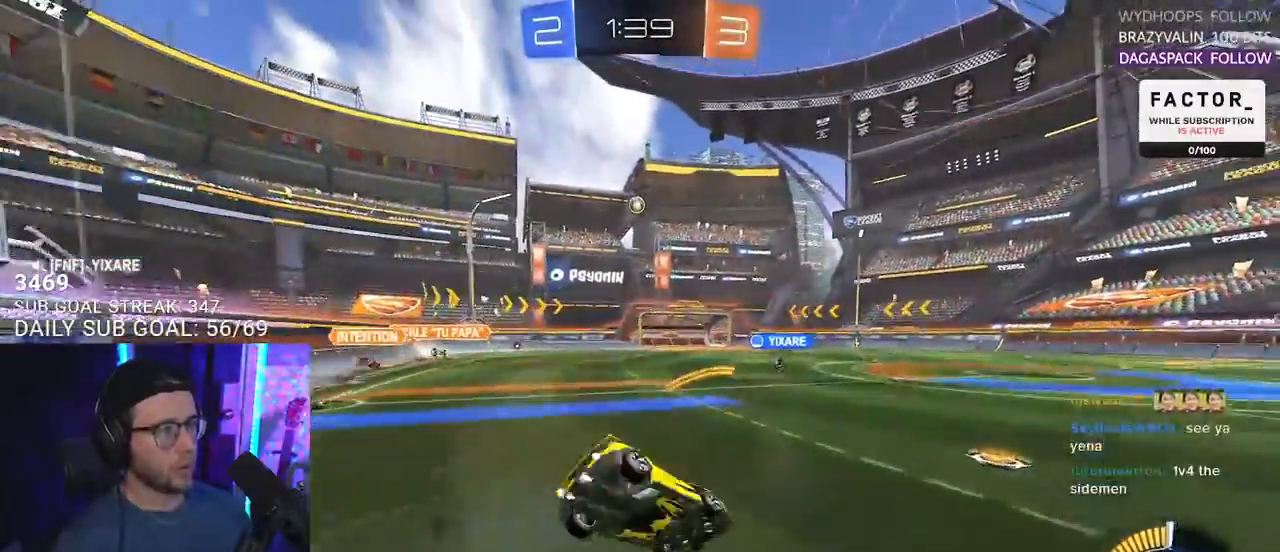
{"buttons": ["L2", "R2"], "left_stick": "down-left", "right_stick": "center", "events": [[17, "left_stick", "down-left"]]}
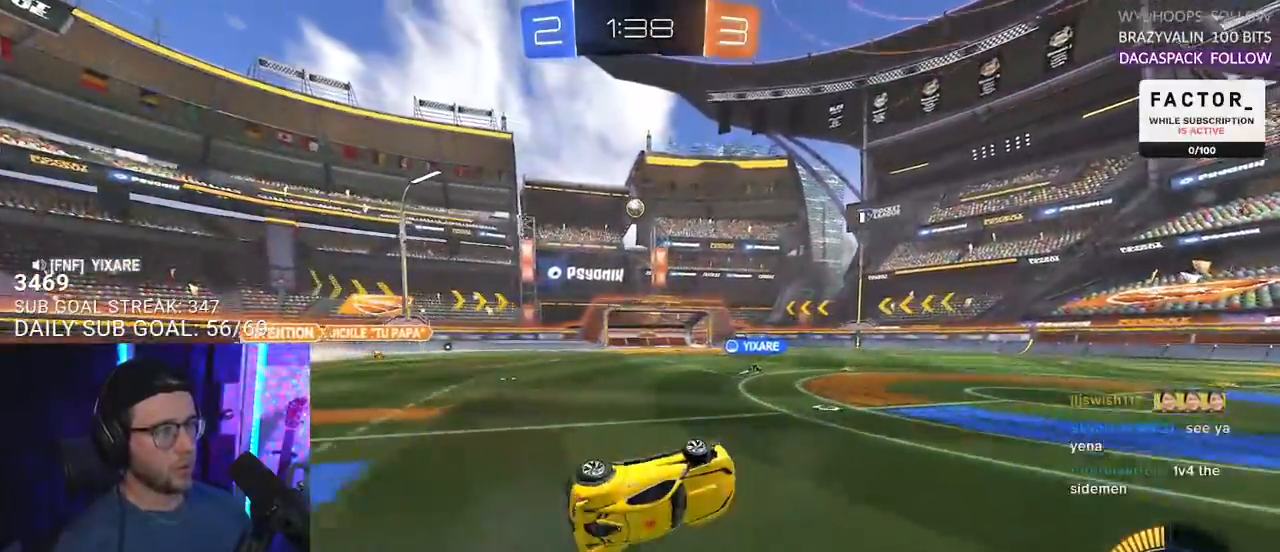
{"buttons": ["R2"], "left_stick": "left", "right_stick": "center", "events": [[233, "L2", "up"], [300, "left_stick", "left"]]}
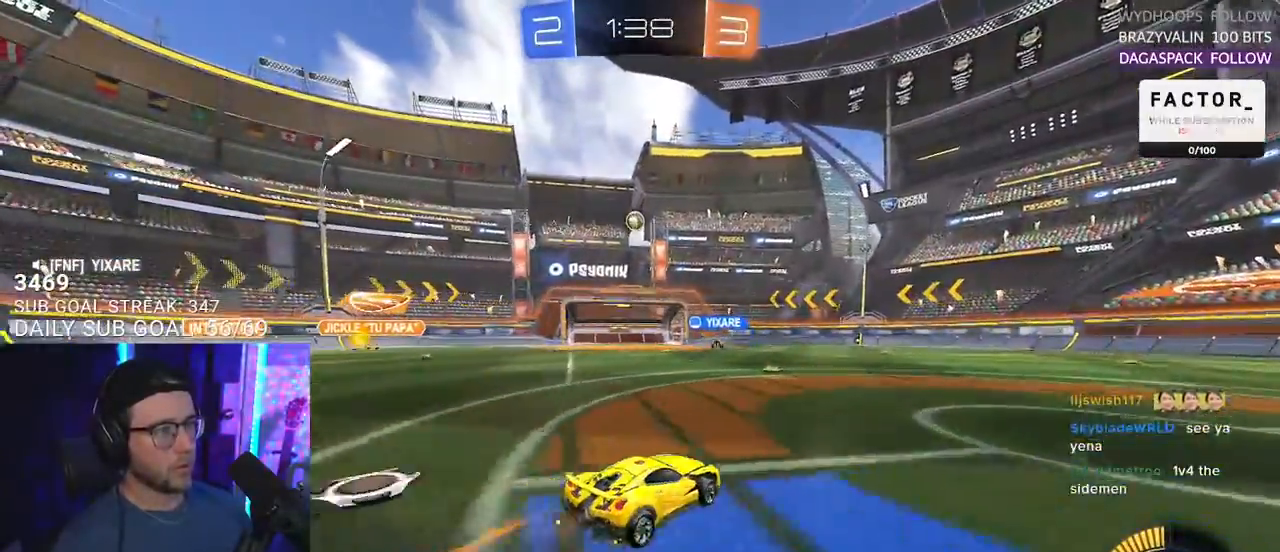
{"buttons": ["R2"], "left_stick": "center", "right_stick": "center", "events": [[150, "left_stick", "center"], [367, "left_stick", "left"], [500, "left_stick", "center"]]}
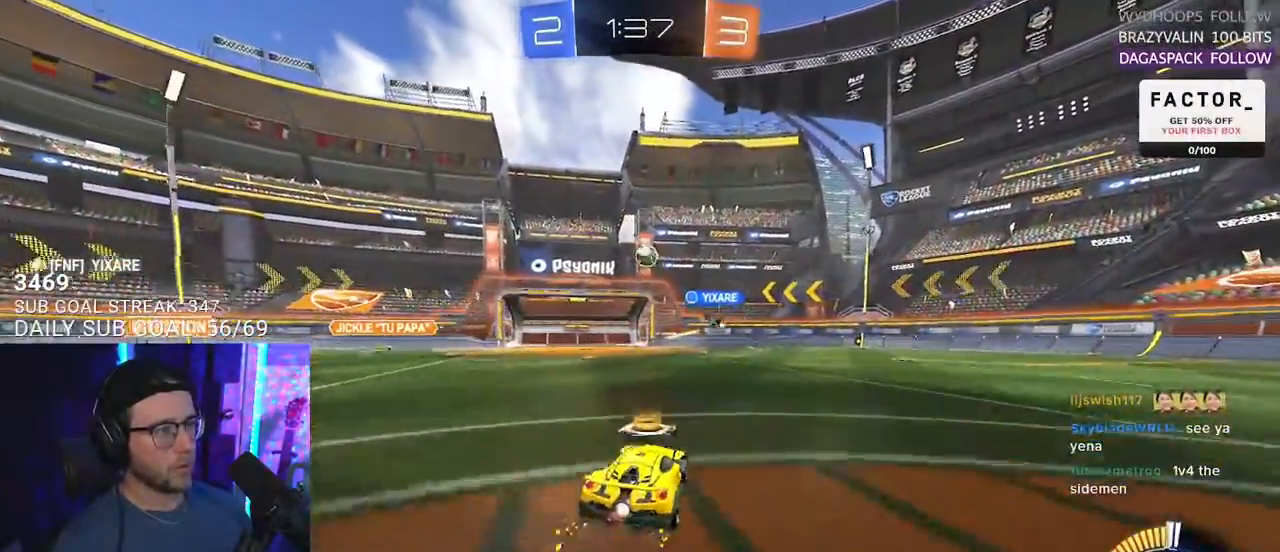
{"buttons": ["R2"], "left_stick": "center", "right_stick": "center", "events": []}
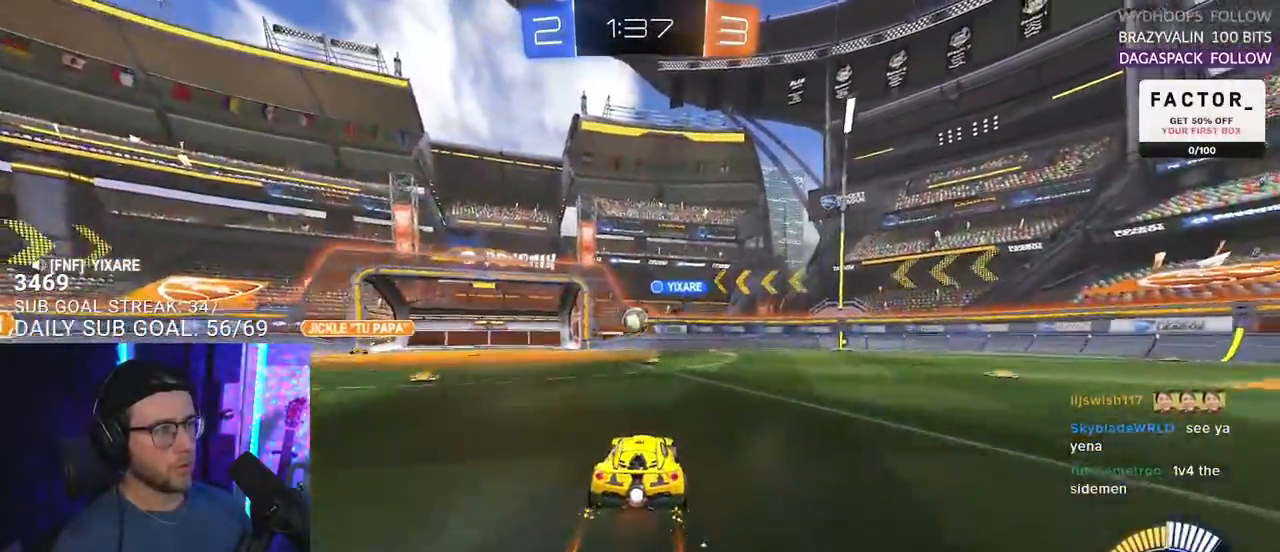
{"buttons": ["L2"], "left_stick": "left", "right_stick": "center", "events": [[217, "left_stick", "left"], [250, "L2", "down"], [250, "R2", "up"]]}
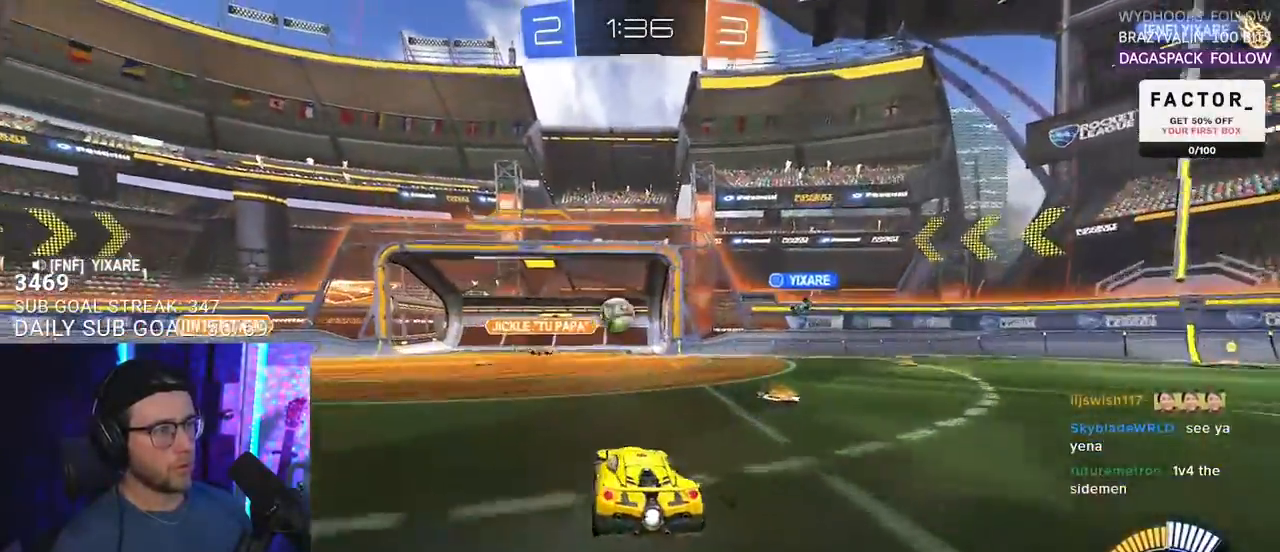
{"buttons": ["R2"], "left_stick": "right", "right_stick": "center", "events": [[83, "R2", "down"], [150, "left_stick", "up-right"], [167, "L2", "up"], [433, "left_stick", "right"]]}
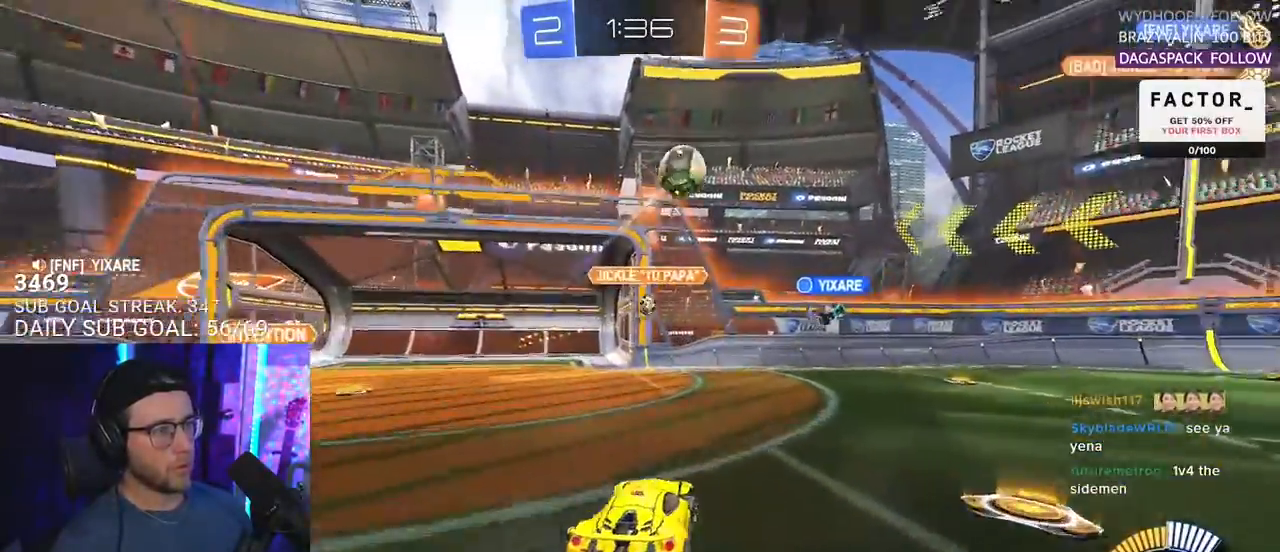
{"buttons": ["TRIANGLE", "R2"], "left_stick": "right", "right_stick": "center", "events": [[33, "SQUARE", "down"], [133, "SQUARE", "up"], [467, "TRIANGLE", "down"]]}
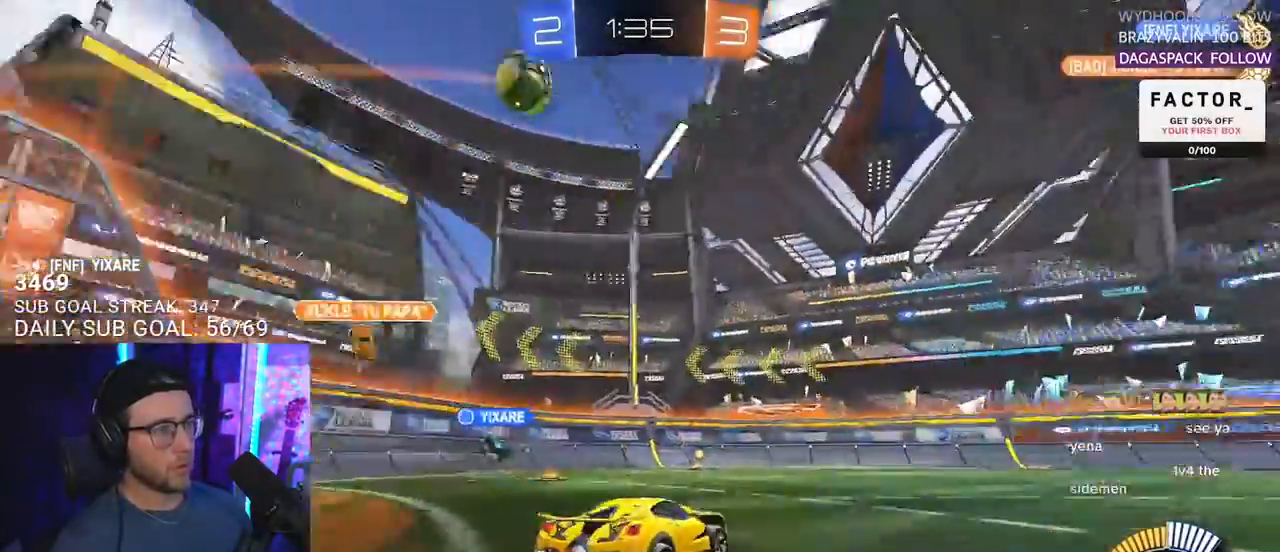
{"buttons": ["R2"], "left_stick": "right", "right_stick": "center", "events": [[33, "TRIANGLE", "up"], [217, "left_stick", "center"], [333, "left_stick", "right"]]}
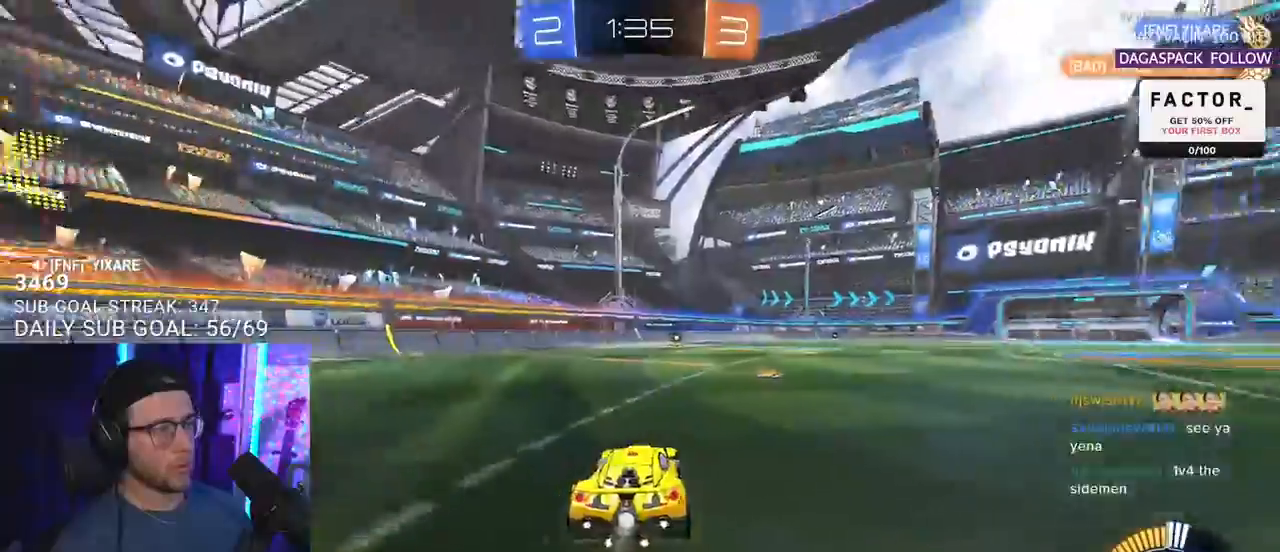
{"buttons": ["R2"], "left_stick": "center", "right_stick": "up", "events": [[83, "TRIANGLE", "down"], [183, "TRIANGLE", "up"], [250, "left_stick", "center"], [317, "right_stick", "up"]]}
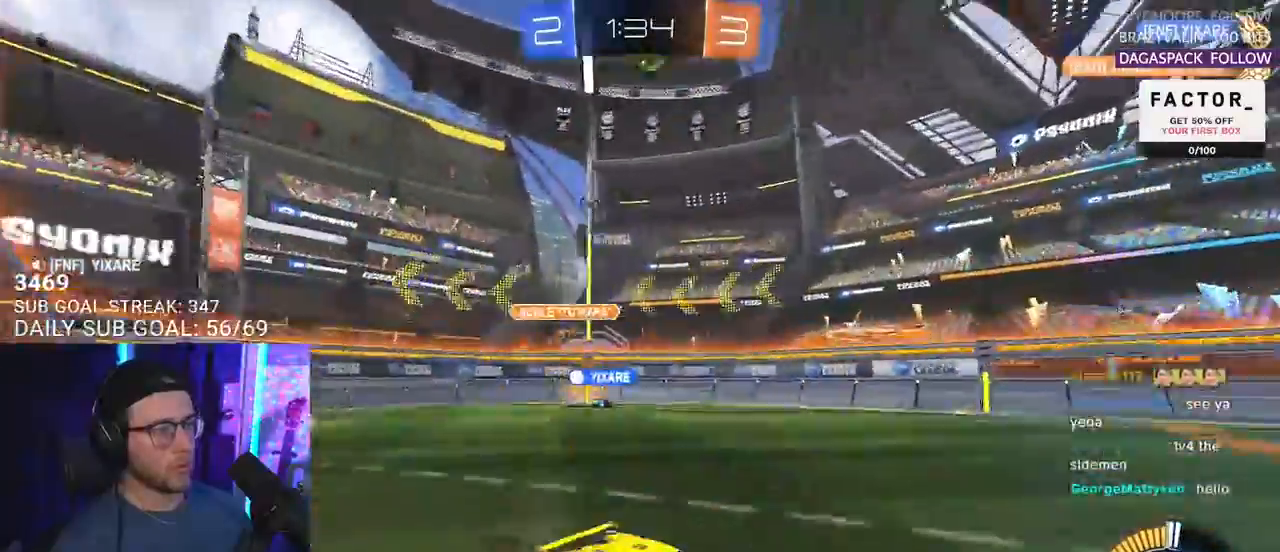
{"buttons": ["R2"], "left_stick": "center", "right_stick": "center", "events": [[67, "left_stick", "left"], [83, "right_stick", "center"], [367, "left_stick", "center"]]}